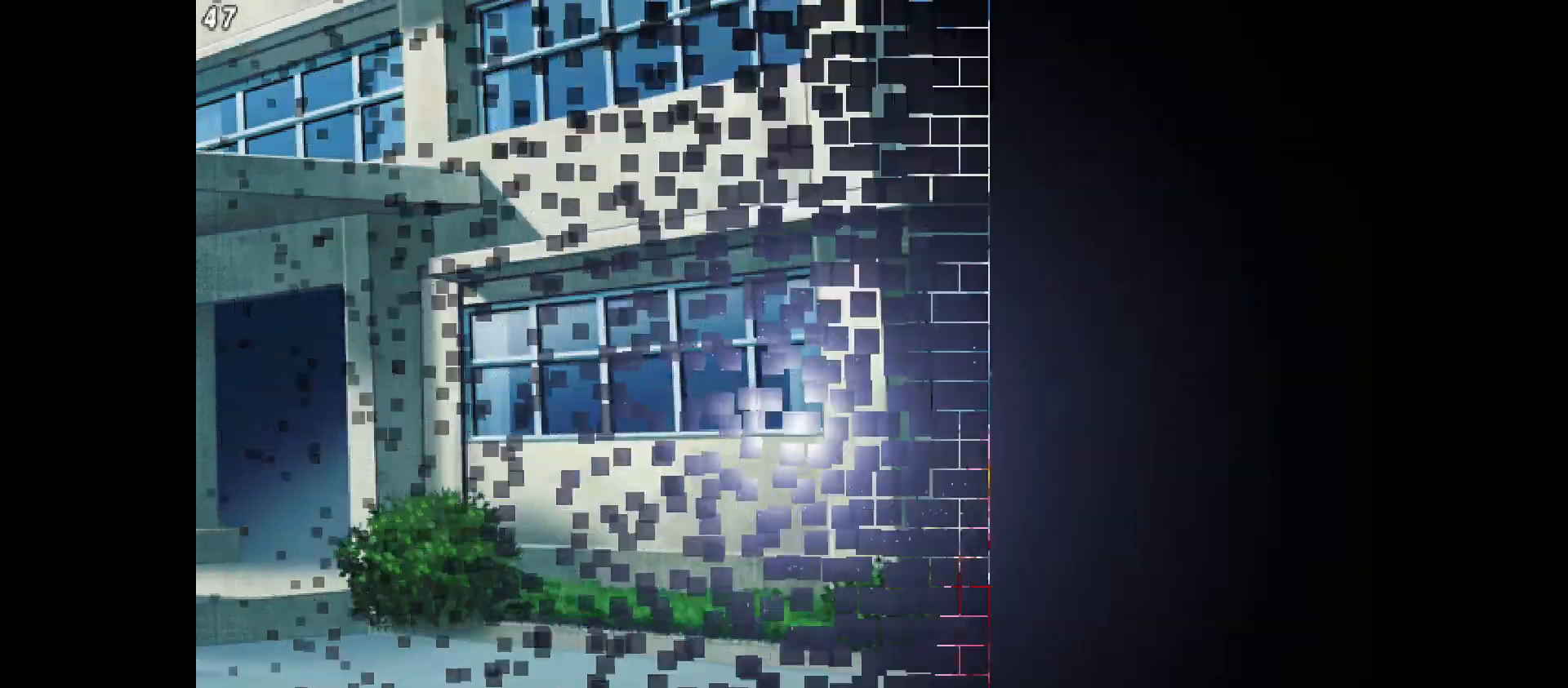
Gameplay with a controller (arcade stick); each line is a JSON object with the inputs held at the frame after it. "events" lists button and stick changes between this image and that frame as [ms after this image, input, new state], when the widget could be followed in between. Not read: CIRCLE CROSS L1 L2 L3 R1 R2 R3 SQUARE TRIANGLE other_buttons.
{"buttons": ["DPAD_DOWN"], "events": [[483, "DPAD_DOWN", "down"]]}
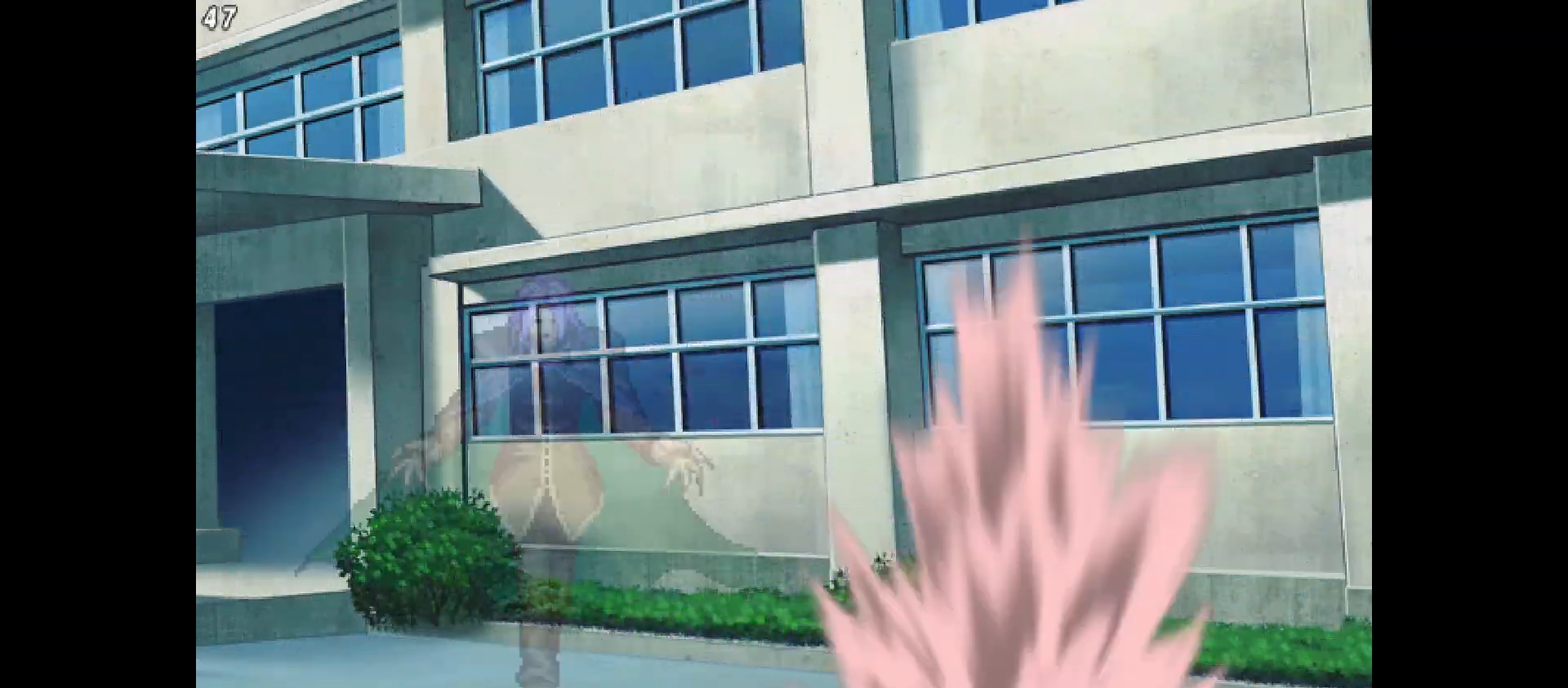
{"buttons": ["DPAD_DOWN"], "events": [[217, "DPAD_DOWN", "up"], [317, "DPAD_DOWN", "down"]]}
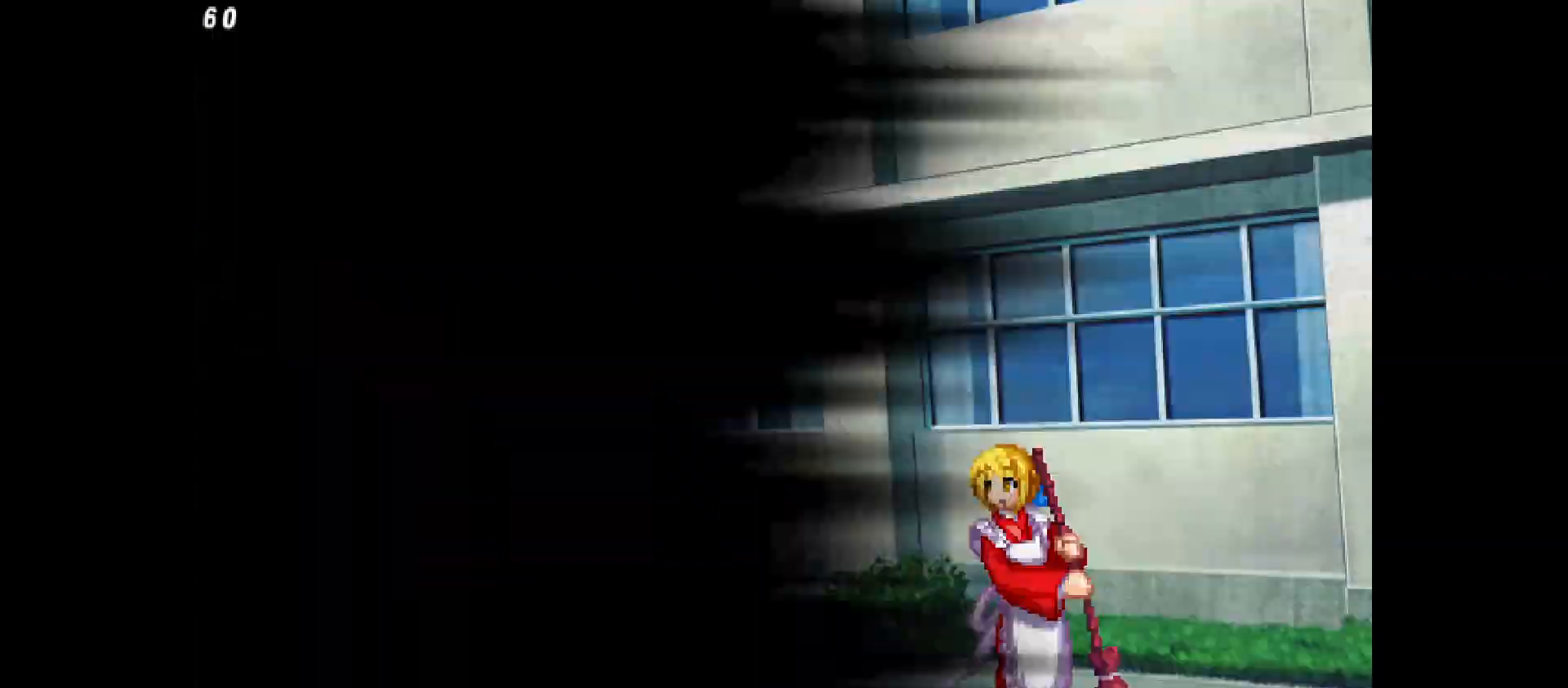
{"buttons": [], "events": [[17, "DPAD_DOWN", "up"], [433, "DPAD_DOWN", "down"], [500, "DPAD_DOWN", "up"]]}
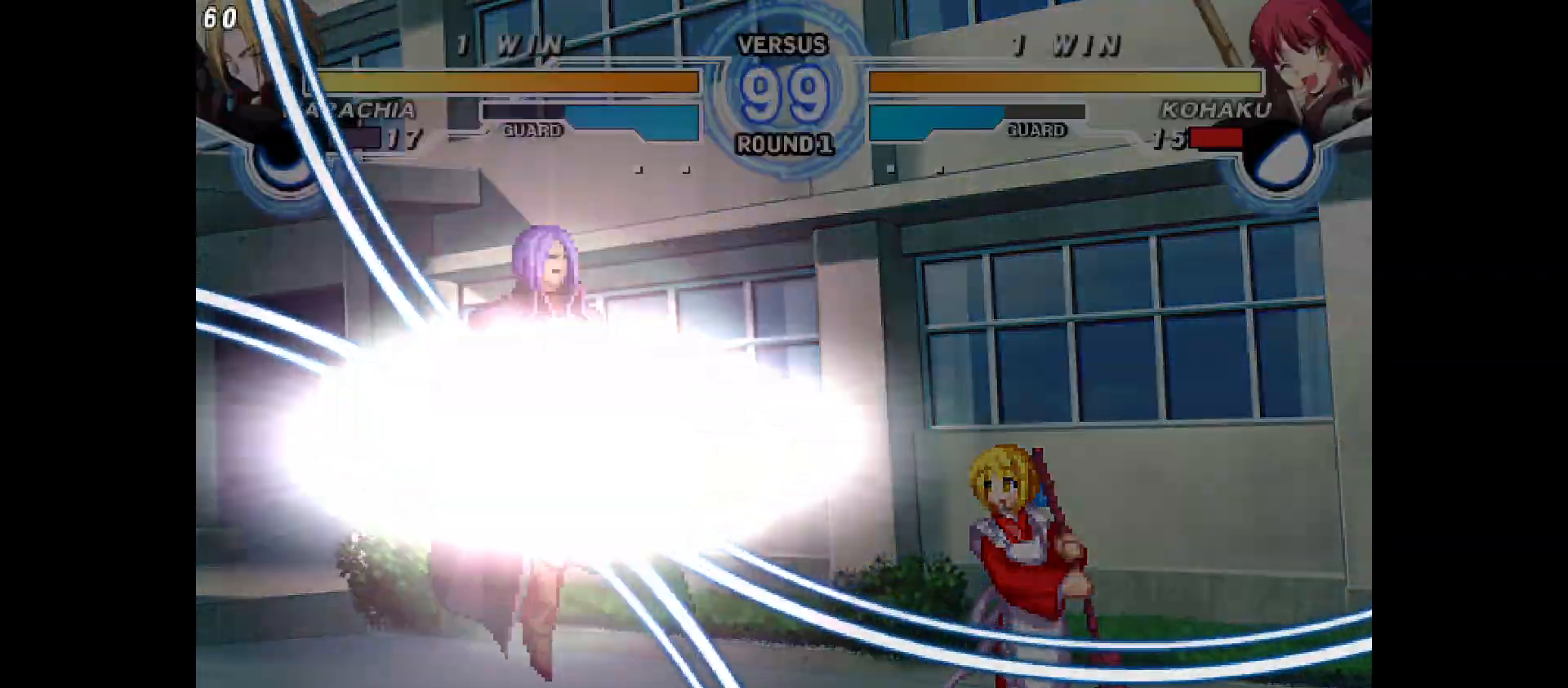
{"buttons": ["DPAD_DOWN"]}
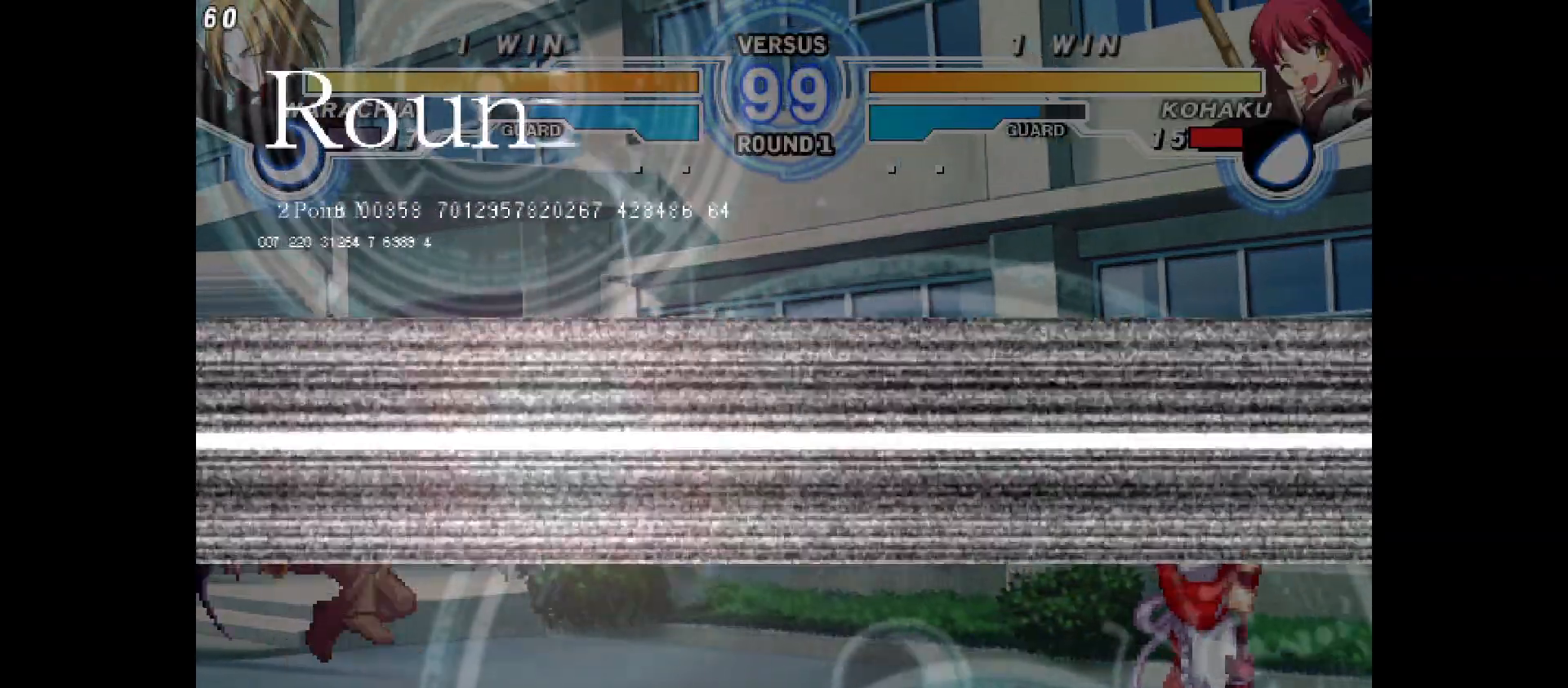
{"buttons": ["DPAD_LEFT"], "events": [[33, "DPAD_DOWN", "up"], [67, "DPAD_LEFT", "down"], [167, "DPAD_LEFT", "up"], [233, "DPAD_LEFT", "down"]]}
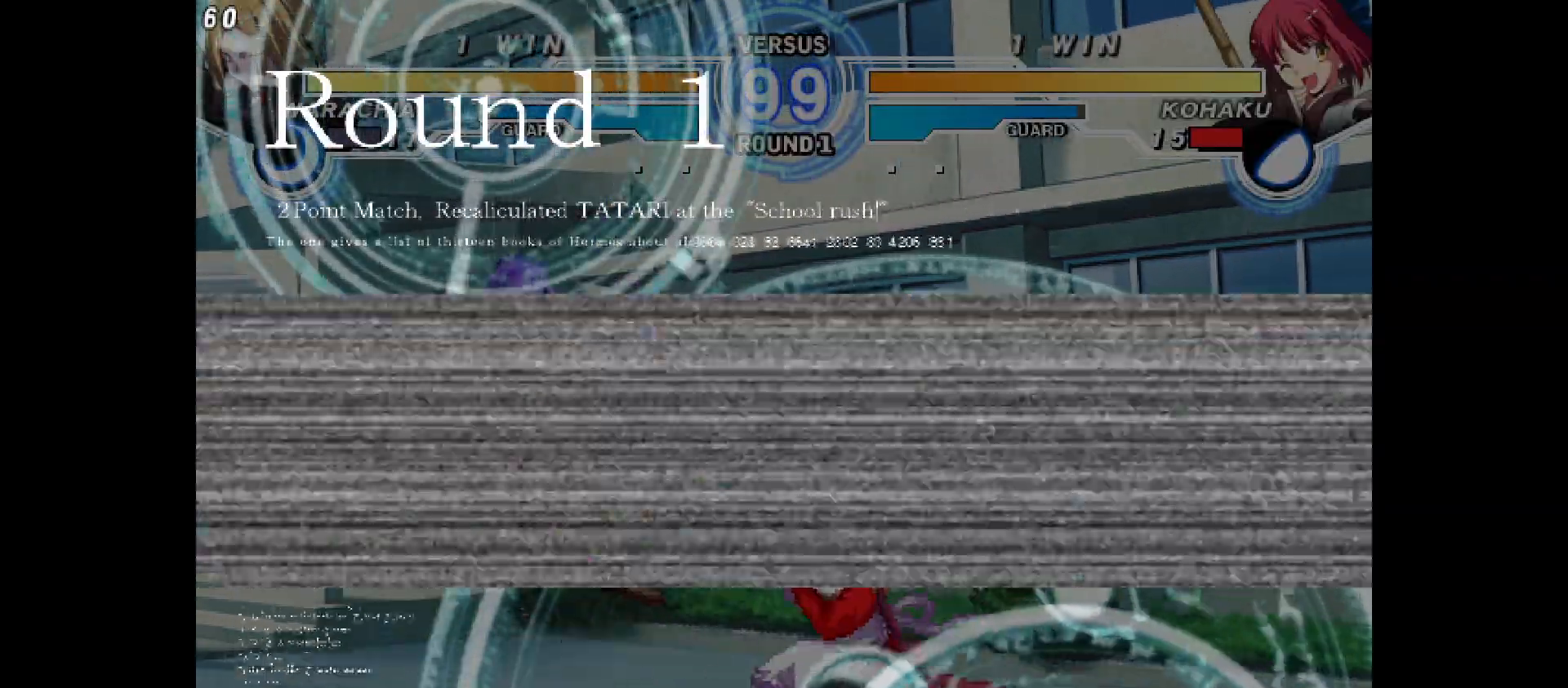
{"buttons": ["DPAD_LEFT"], "events": [[83, "DPAD_LEFT", "up"], [83, "DPAD_UP", "down"], [217, "DPAD_LEFT", "down"], [250, "DPAD_UP", "up"]]}
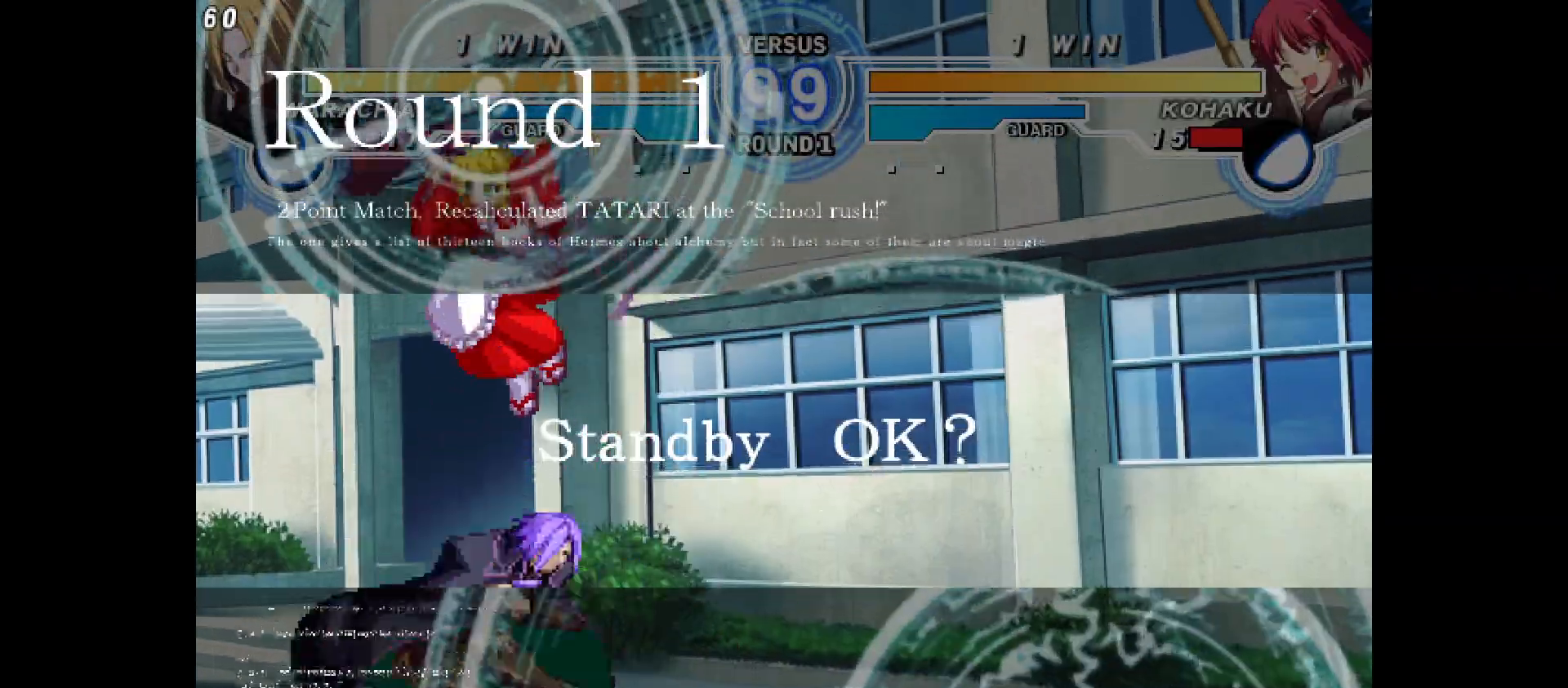
{"buttons": [], "events": [[150, "DPAD_LEFT", "up"], [250, "DPAD_RIGHT", "down"], [433, "DPAD_RIGHT", "up"]]}
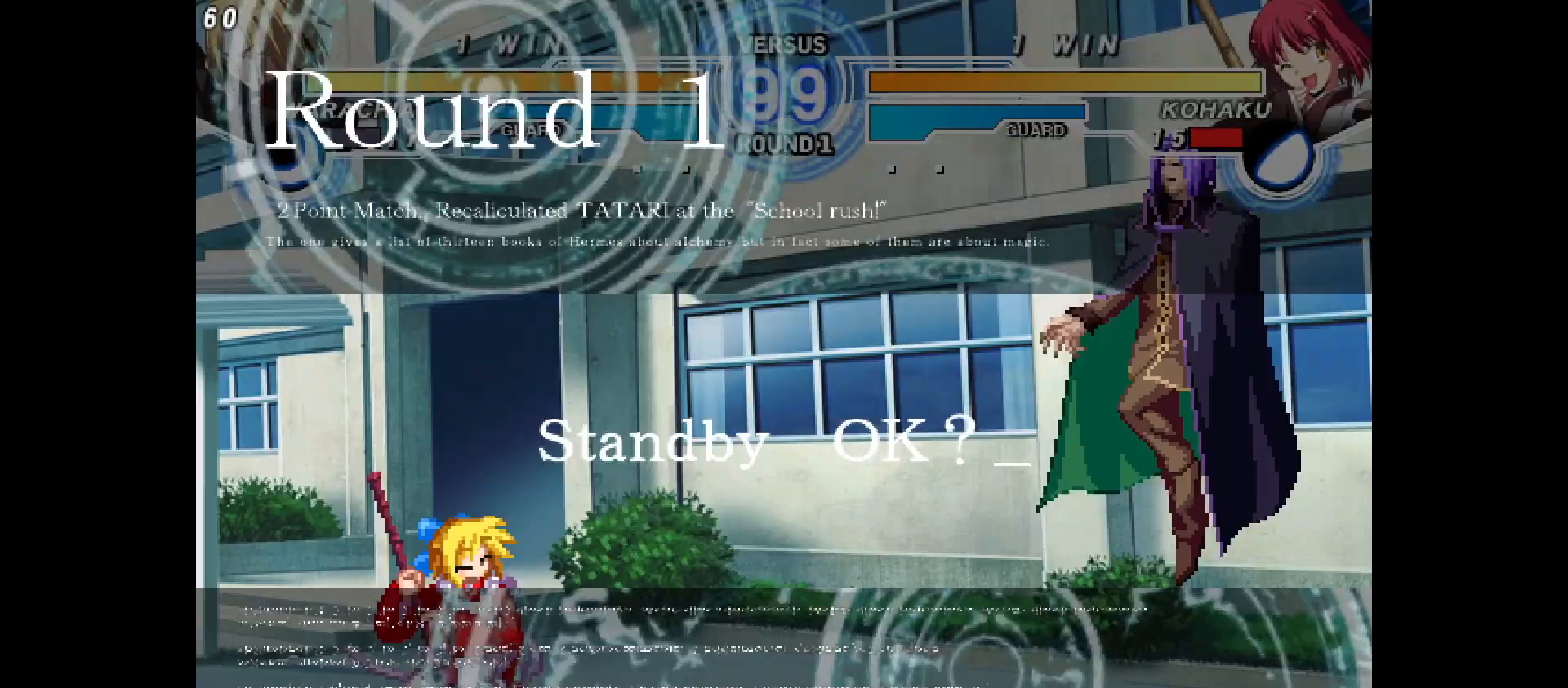
{"buttons": ["DPAD_RIGHT"], "events": [[300, "DPAD_LEFT", "down"], [417, "DPAD_LEFT", "up"], [417, "DPAD_RIGHT", "down"]]}
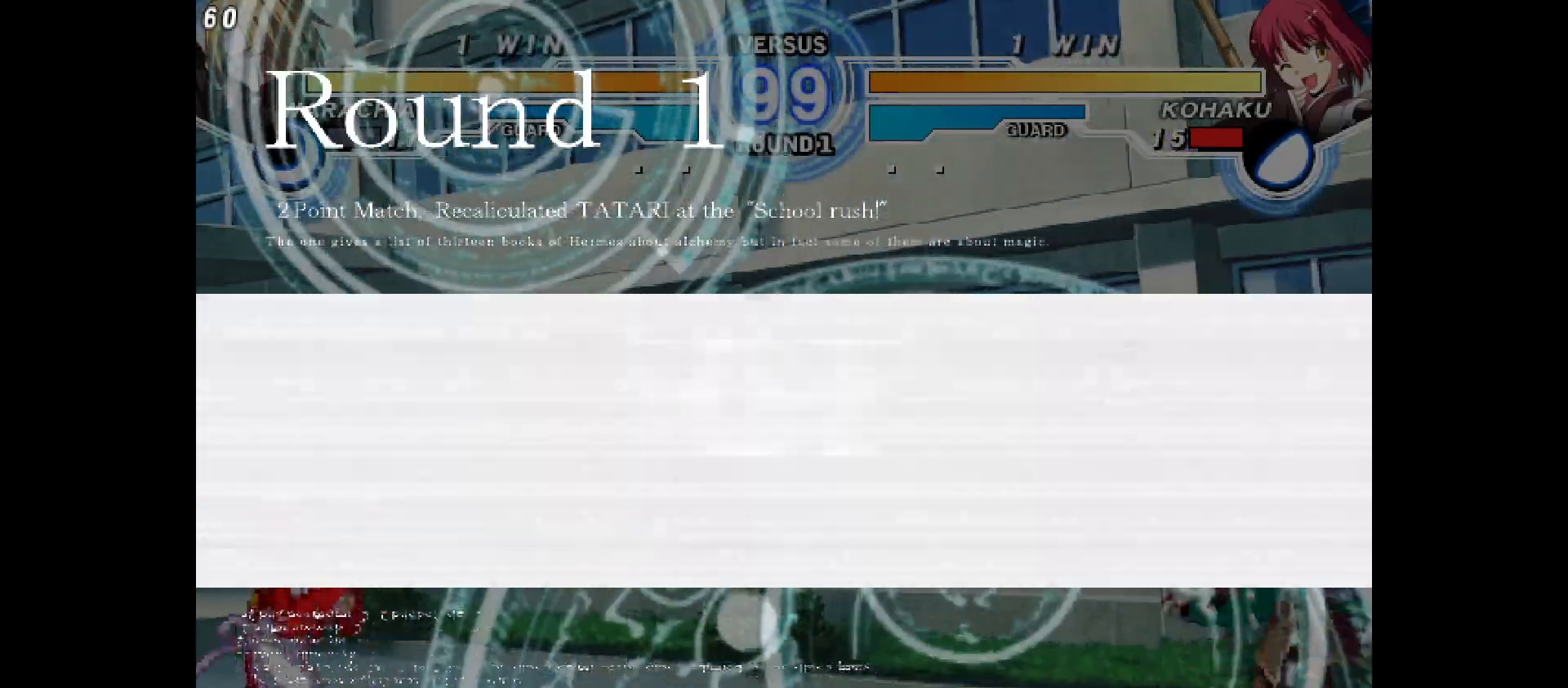
{"buttons": ["DPAD_UP", "DPAD_LEFT"], "events": [[200, "DPAD_RIGHT", "up"], [300, "DPAD_LEFT", "down"], [350, "DPAD_UP", "down"]]}
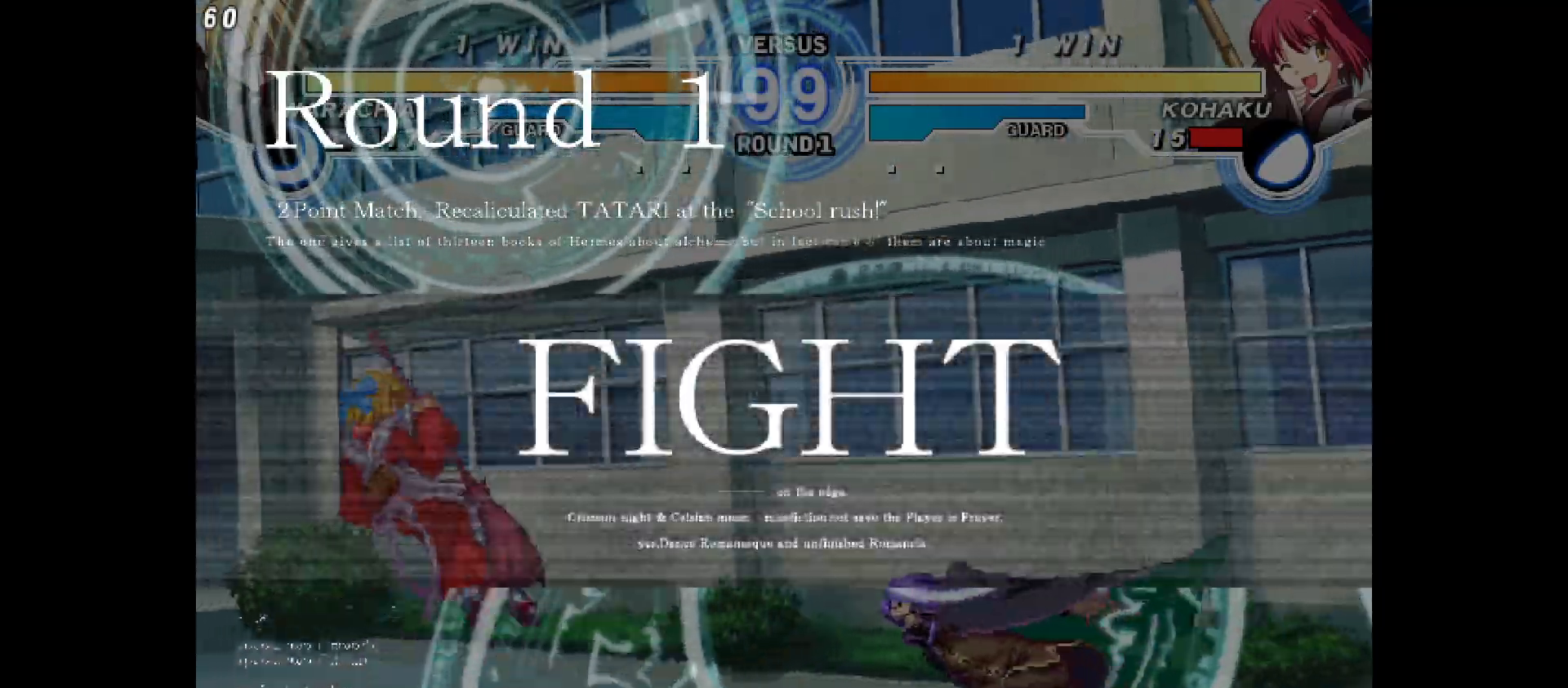
{"buttons": ["DPAD_LEFT"], "events": [[67, "DPAD_UP", "up"]]}
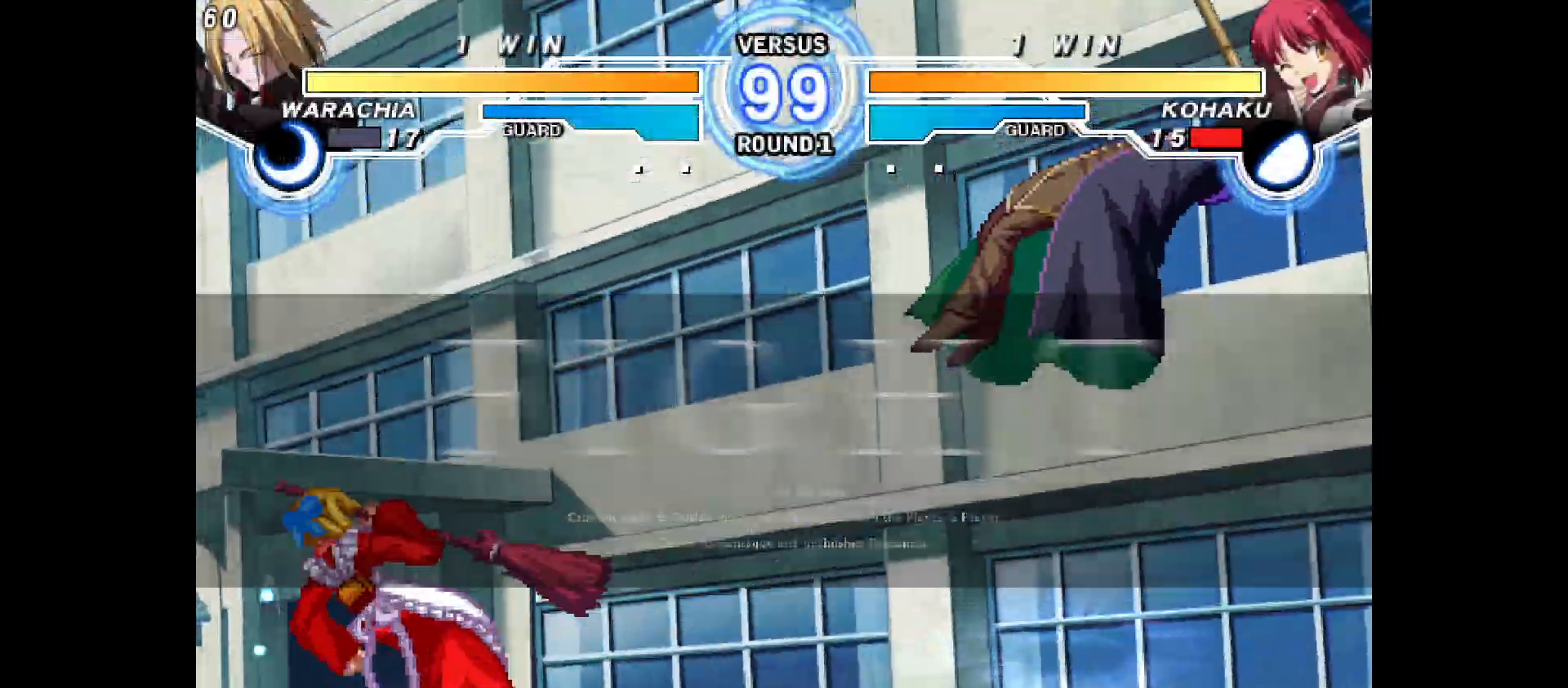
{"buttons": [], "events": [[167, "DPAD_LEFT", "up"], [283, "DPAD_DOWN", "down"], [500, "DPAD_DOWN", "up"]]}
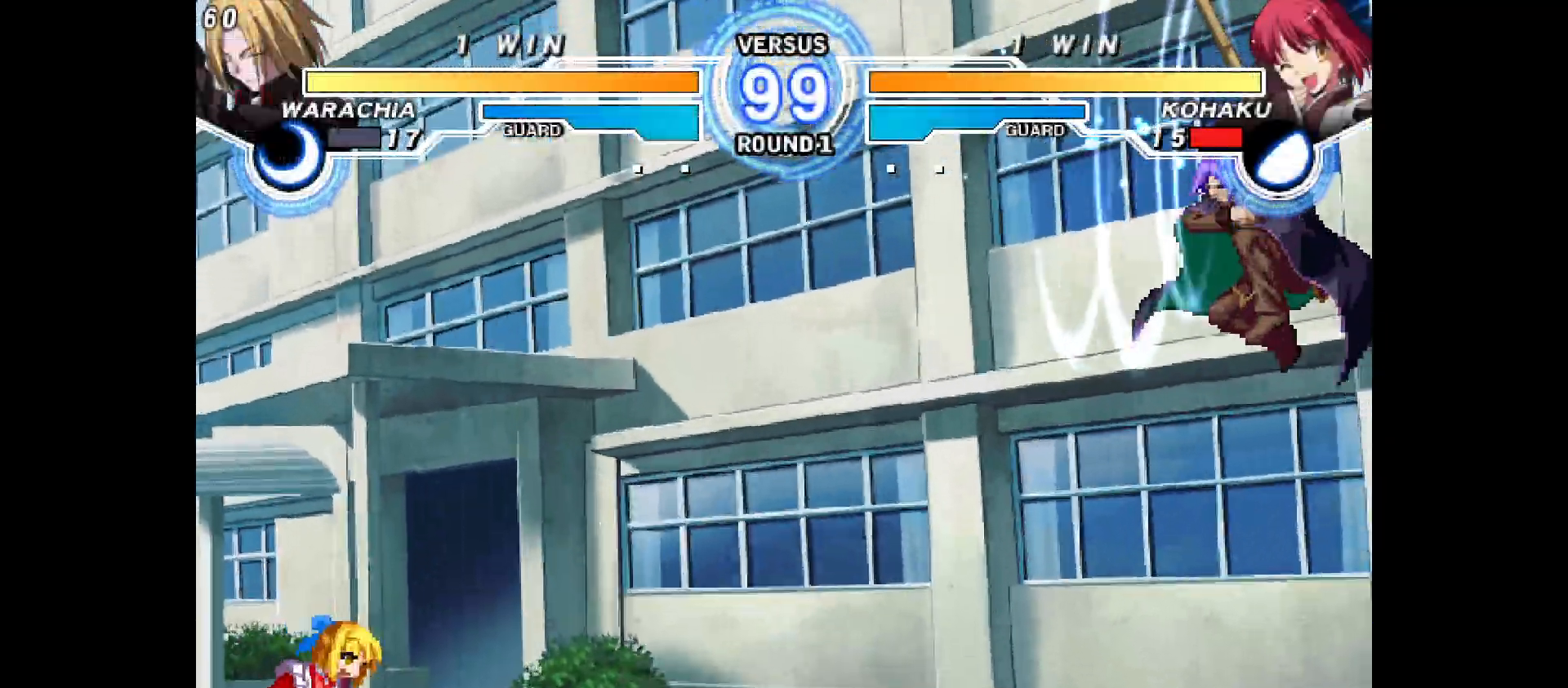
{"buttons": ["DPAD_LEFT"], "events": [[417, "DPAD_LEFT", "down"]]}
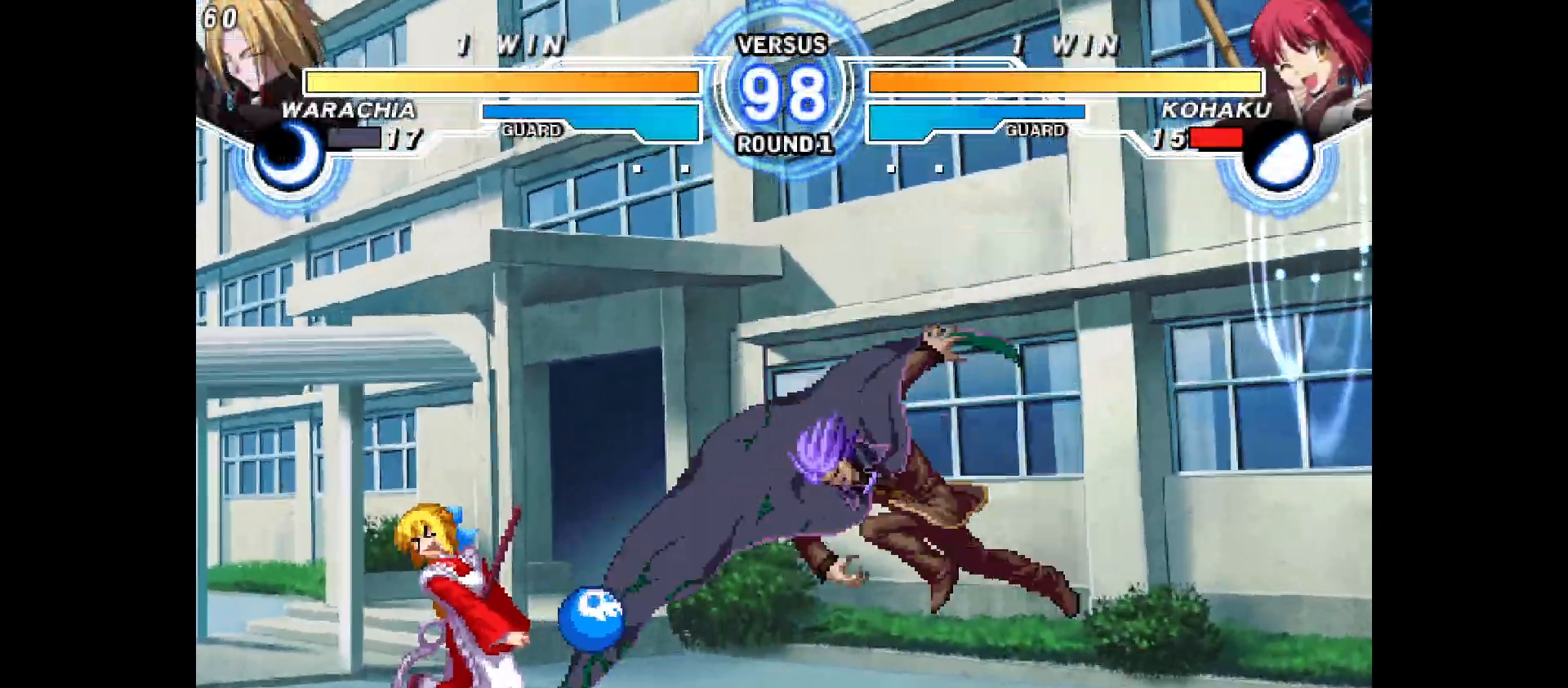
{"buttons": ["DPAD_DOWN", "DPAD_LEFT"], "events": [[150, "DPAD_DOWN", "down"]]}
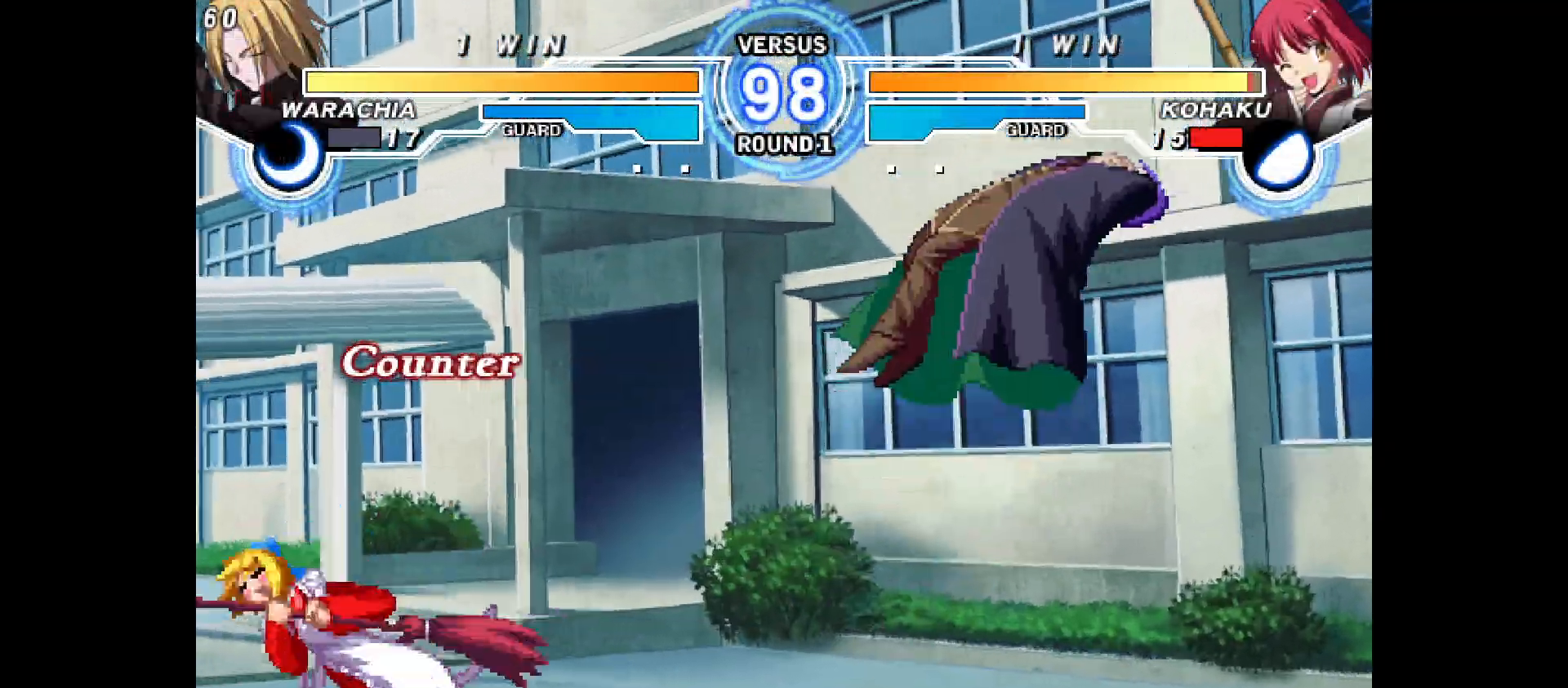
{"buttons": ["DPAD_LEFT"], "events": [[67, "DPAD_DOWN", "up"], [233, "DPAD_UP", "down"], [317, "DPAD_LEFT", "up"], [333, "DPAD_RIGHT", "down"], [383, "DPAD_UP", "up"], [483, "DPAD_LEFT", "down"], [483, "DPAD_RIGHT", "up"]]}
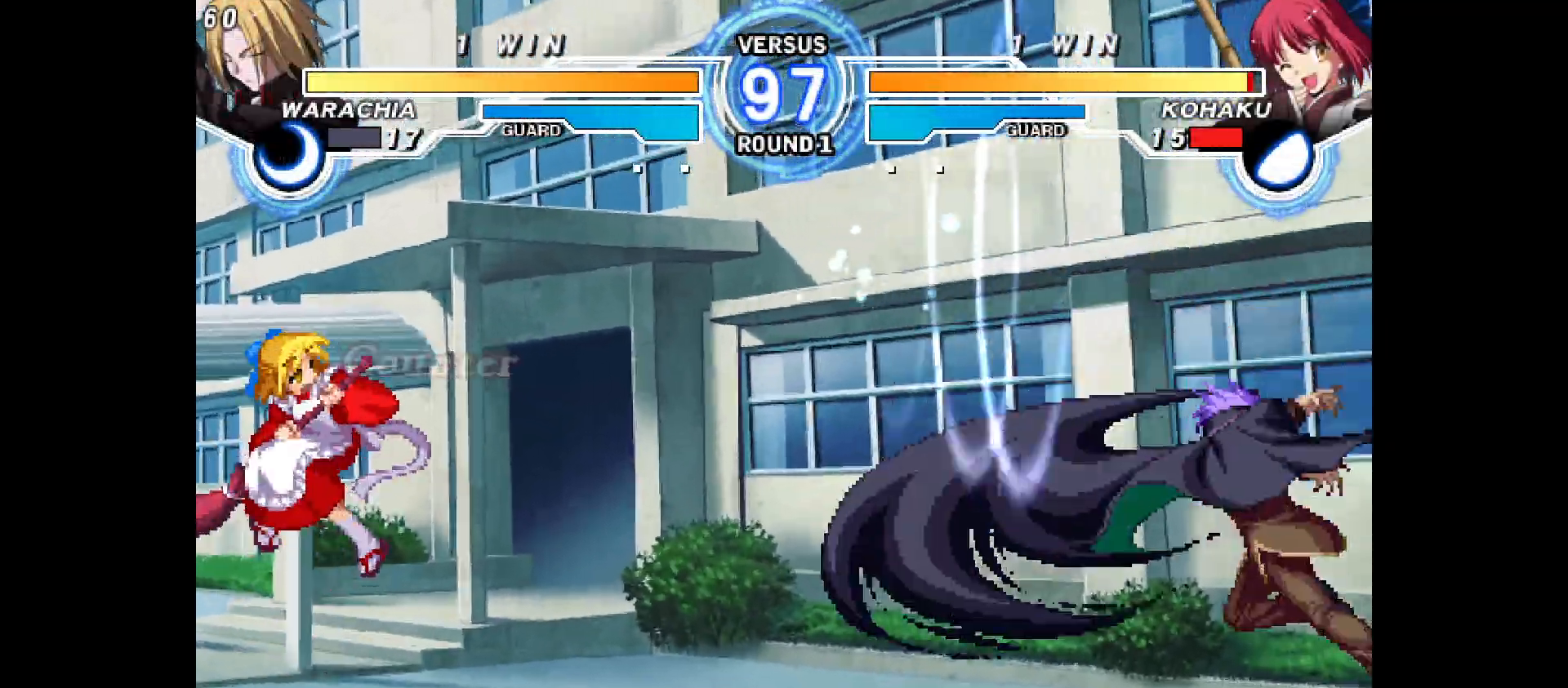
{"buttons": ["DPAD_DOWN", "DPAD_LEFT"], "events": [[233, "DPAD_DOWN", "down"]]}
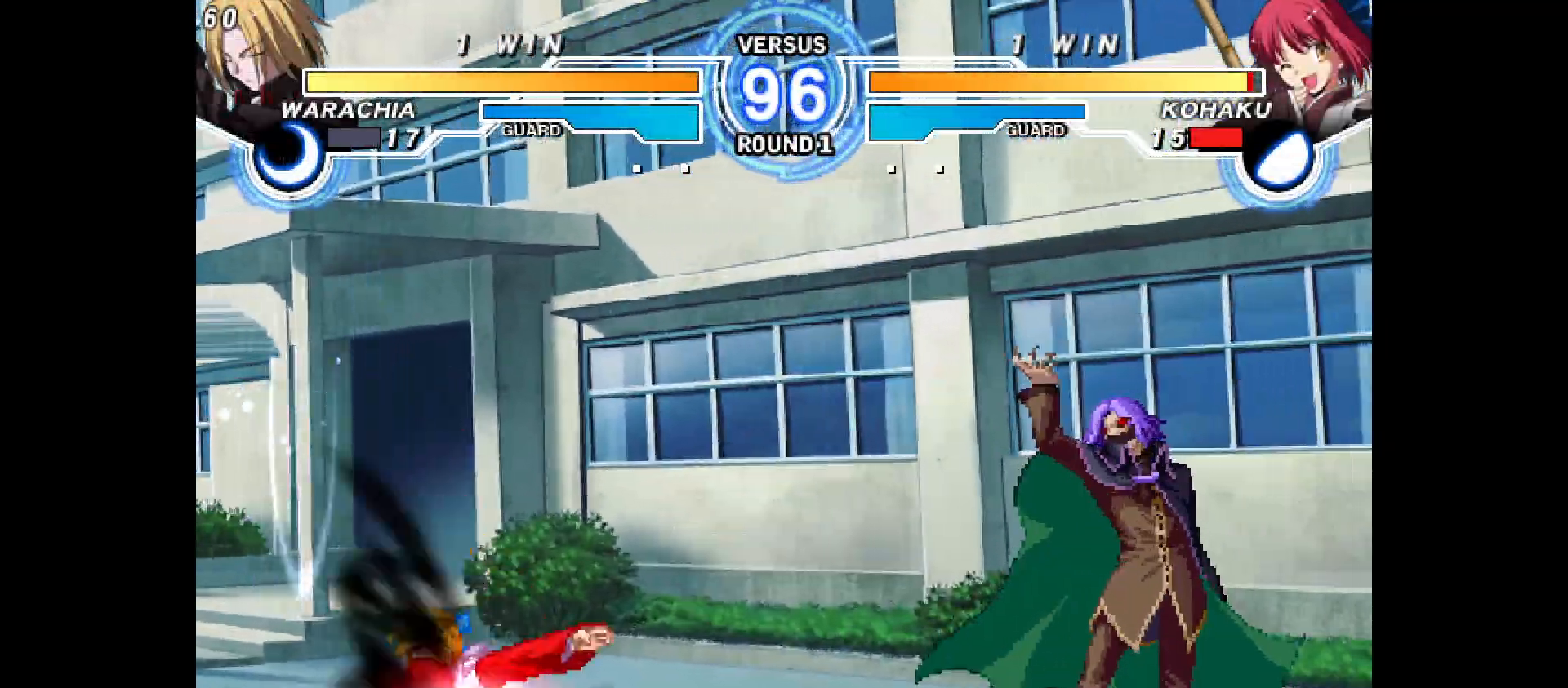
{"buttons": [], "events": [[400, "DPAD_DOWN", "up"], [450, "DPAD_LEFT", "up"]]}
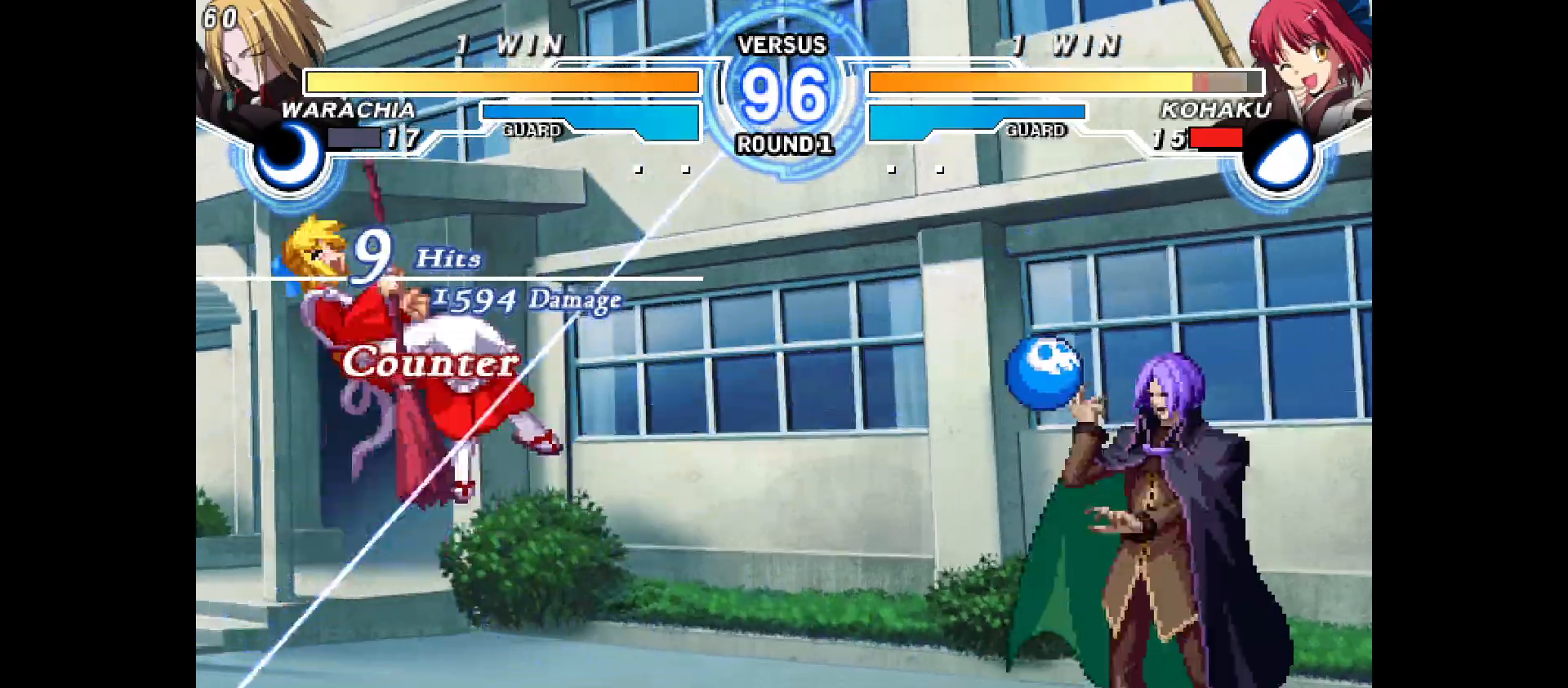
{"buttons": ["DPAD_RIGHT"], "events": [[133, "DPAD_RIGHT", "down"], [233, "DPAD_RIGHT", "up"], [300, "DPAD_RIGHT", "down"]]}
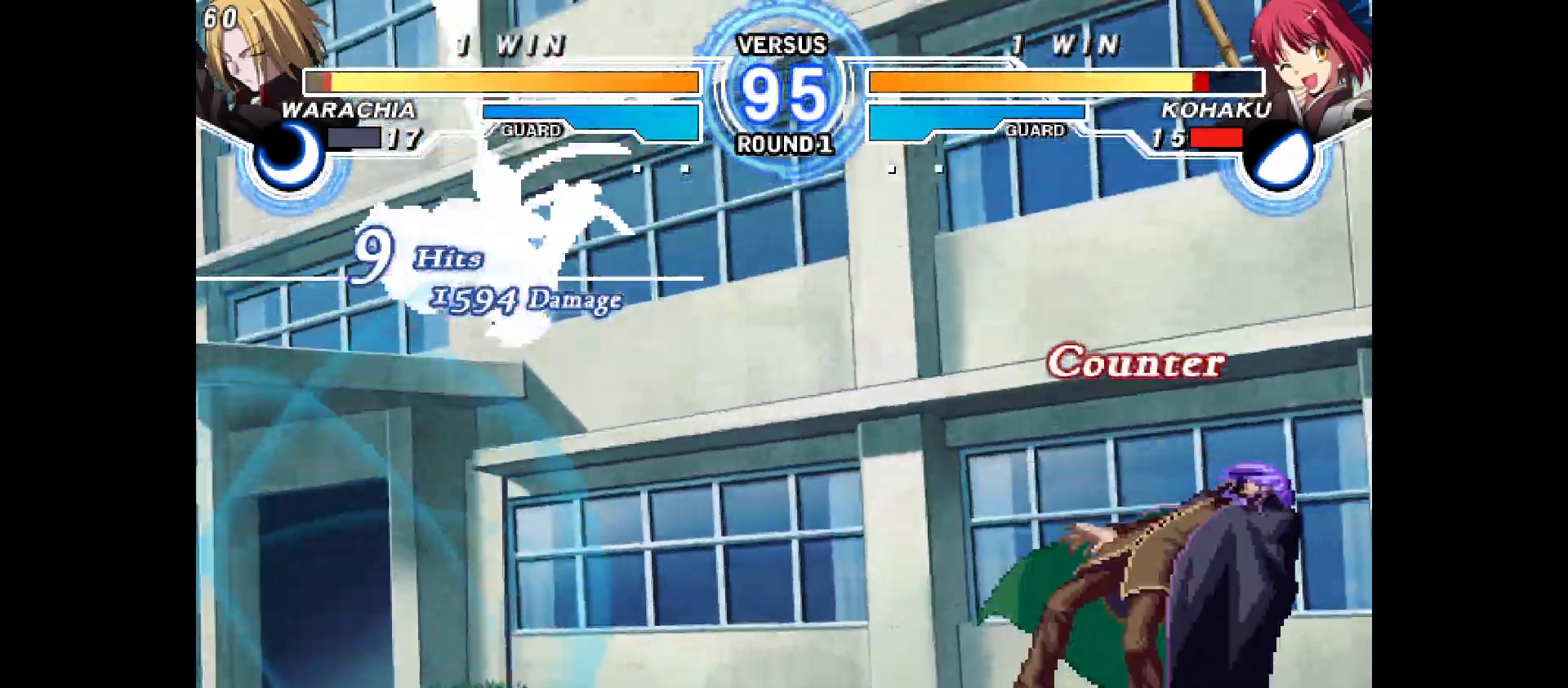
{"buttons": ["DPAD_RIGHT"], "events": [[200, "DPAD_RIGHT", "up"], [483, "DPAD_RIGHT", "down"]]}
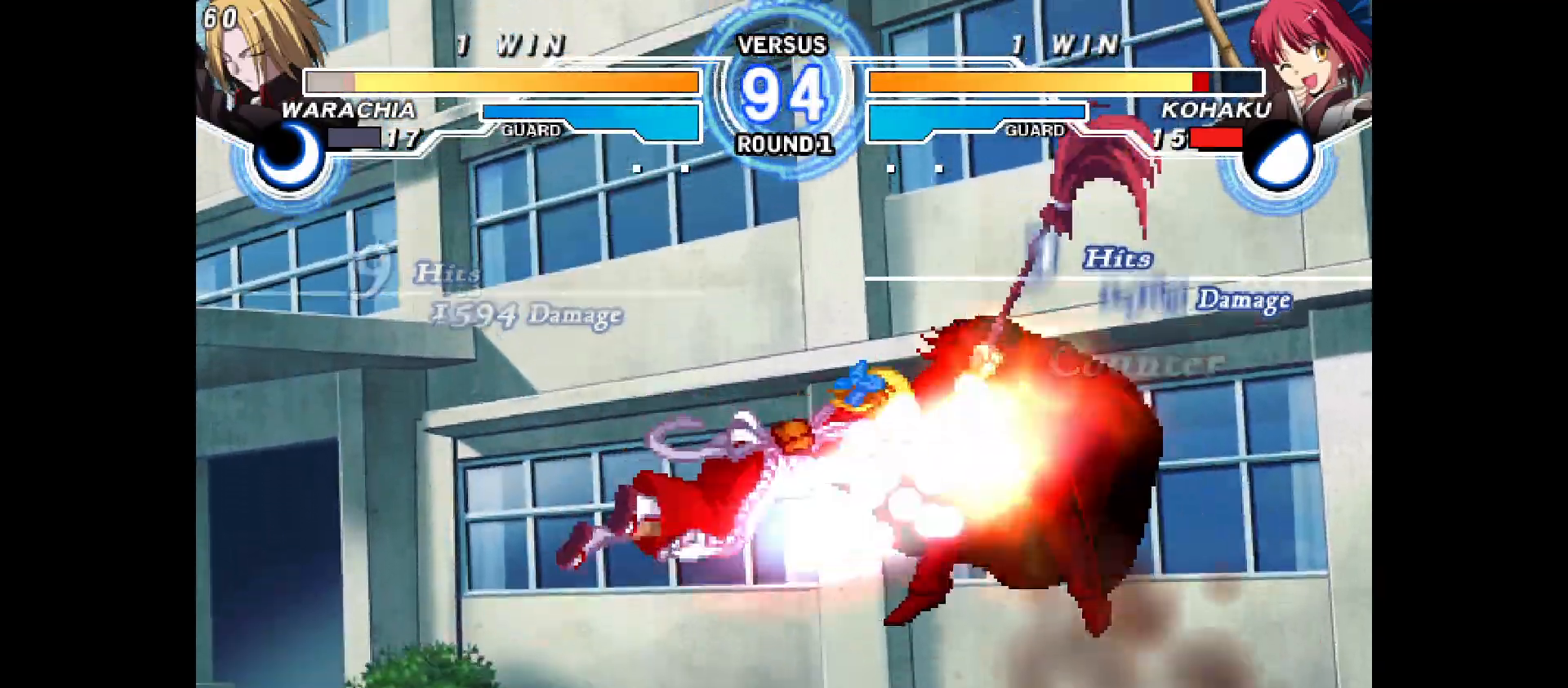
{"buttons": ["DPAD_RIGHT"], "events": [[17, "DPAD_RIGHT", "up"], [83, "DPAD_RIGHT", "down"], [117, "DPAD_UP", "down"], [233, "DPAD_UP", "up"], [267, "DPAD_RIGHT", "up"], [317, "DPAD_RIGHT", "down"]]}
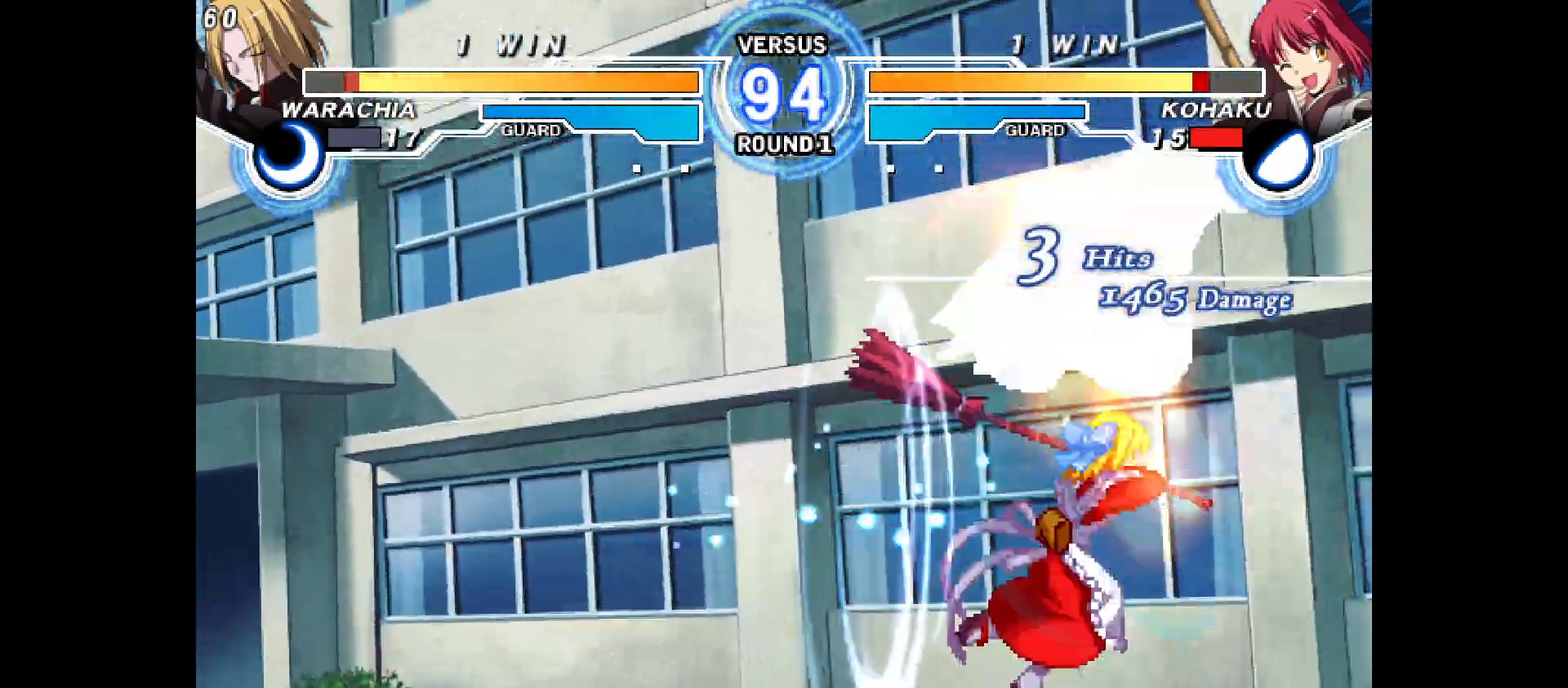
{"buttons": ["DPAD_LEFT"], "events": [[17, "DPAD_RIGHT", "up"], [233, "DPAD_UP", "down"], [333, "DPAD_UP", "up"], [500, "DPAD_LEFT", "down"]]}
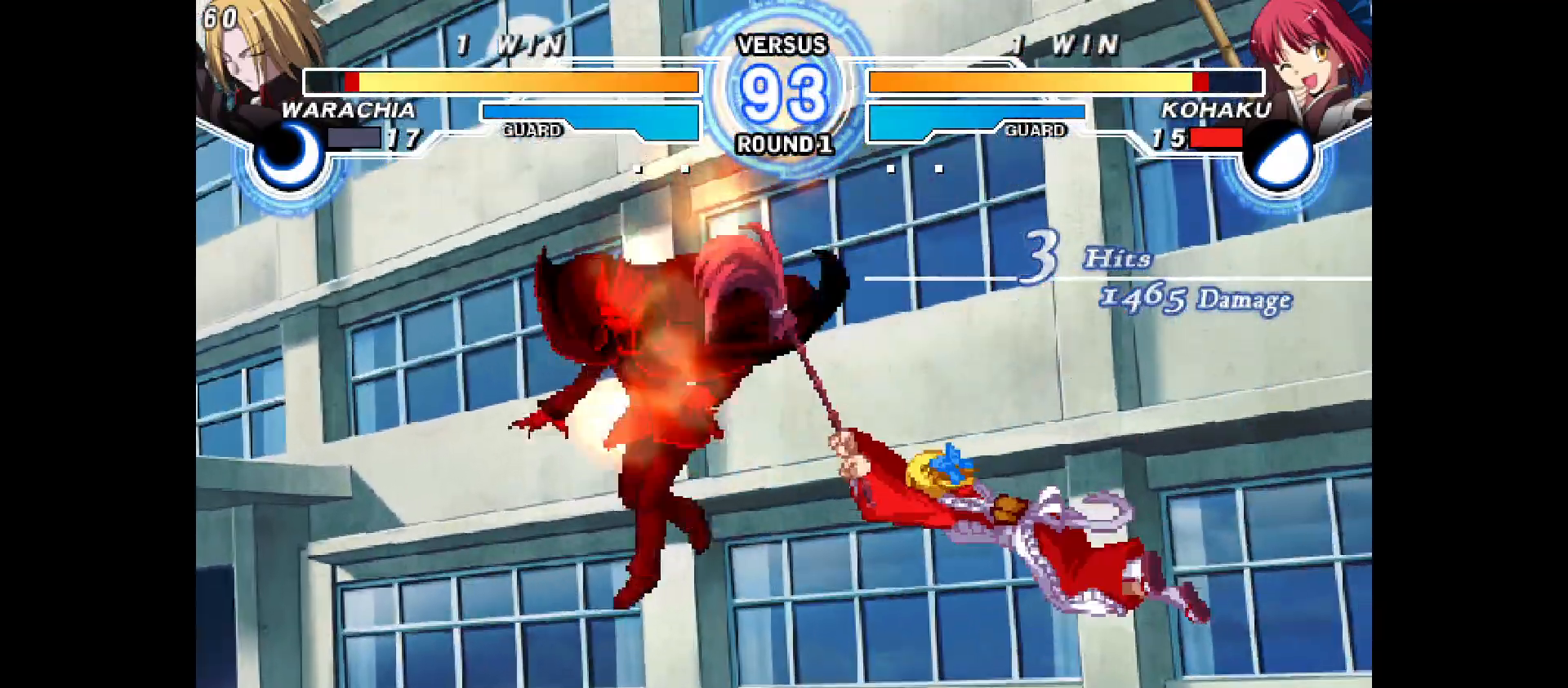
{"buttons": [], "events": [[217, "DPAD_LEFT", "up"]]}
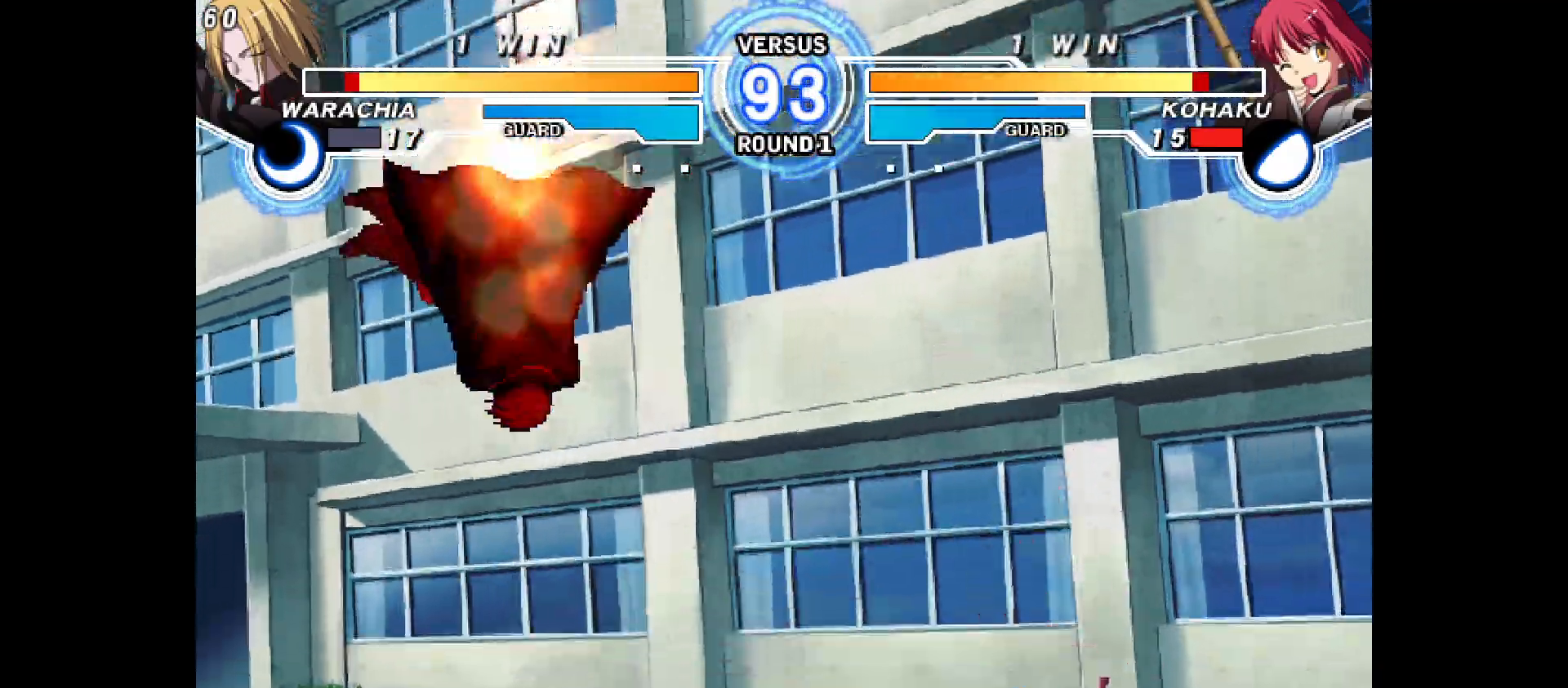
{"buttons": ["DPAD_RIGHT"], "events": [[17, "DPAD_RIGHT", "down"], [67, "DPAD_RIGHT", "up"], [167, "DPAD_RIGHT", "down"]]}
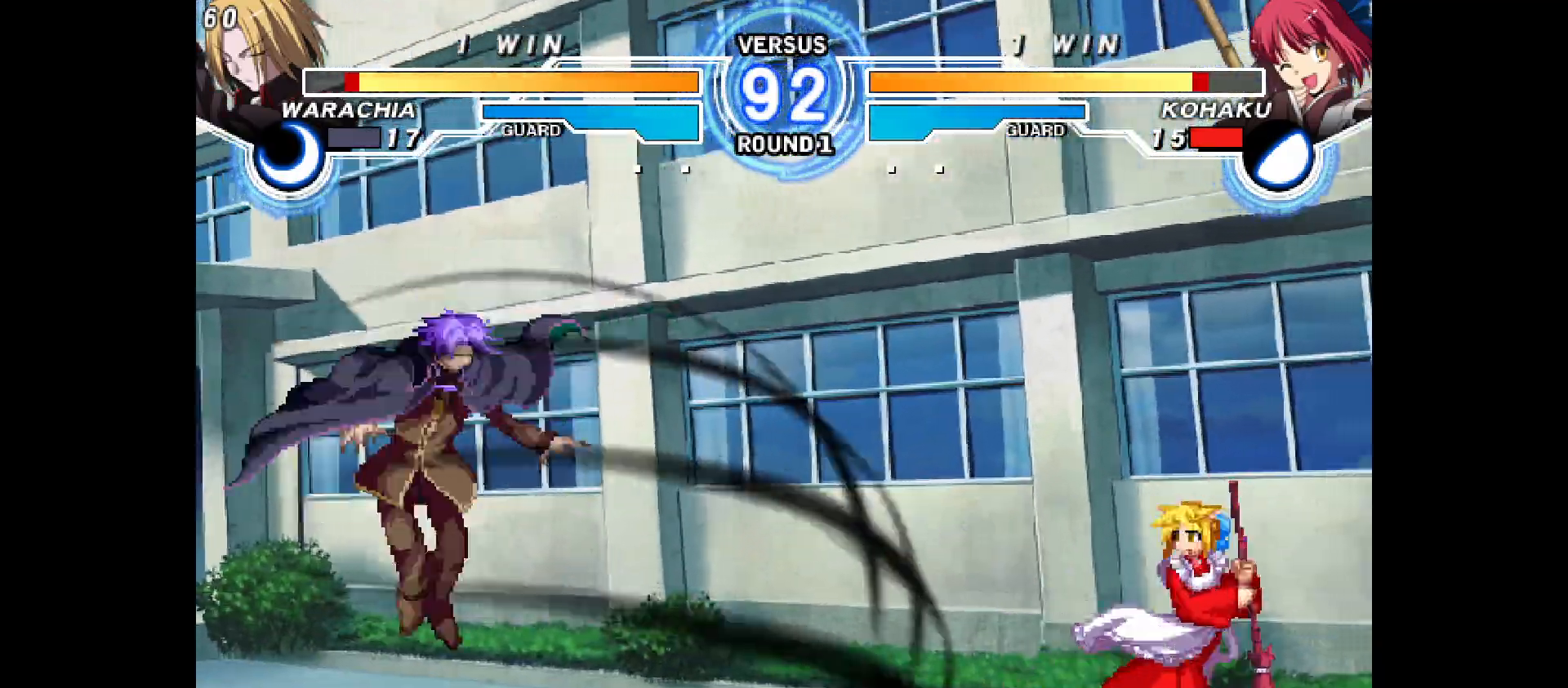
{"buttons": ["DPAD_RIGHT"], "events": [[67, "DPAD_LEFT", "down"], [67, "DPAD_RIGHT", "up"], [300, "DPAD_LEFT", "up"], [317, "DPAD_UP", "down"], [383, "DPAD_UP", "up"], [483, "DPAD_RIGHT", "down"]]}
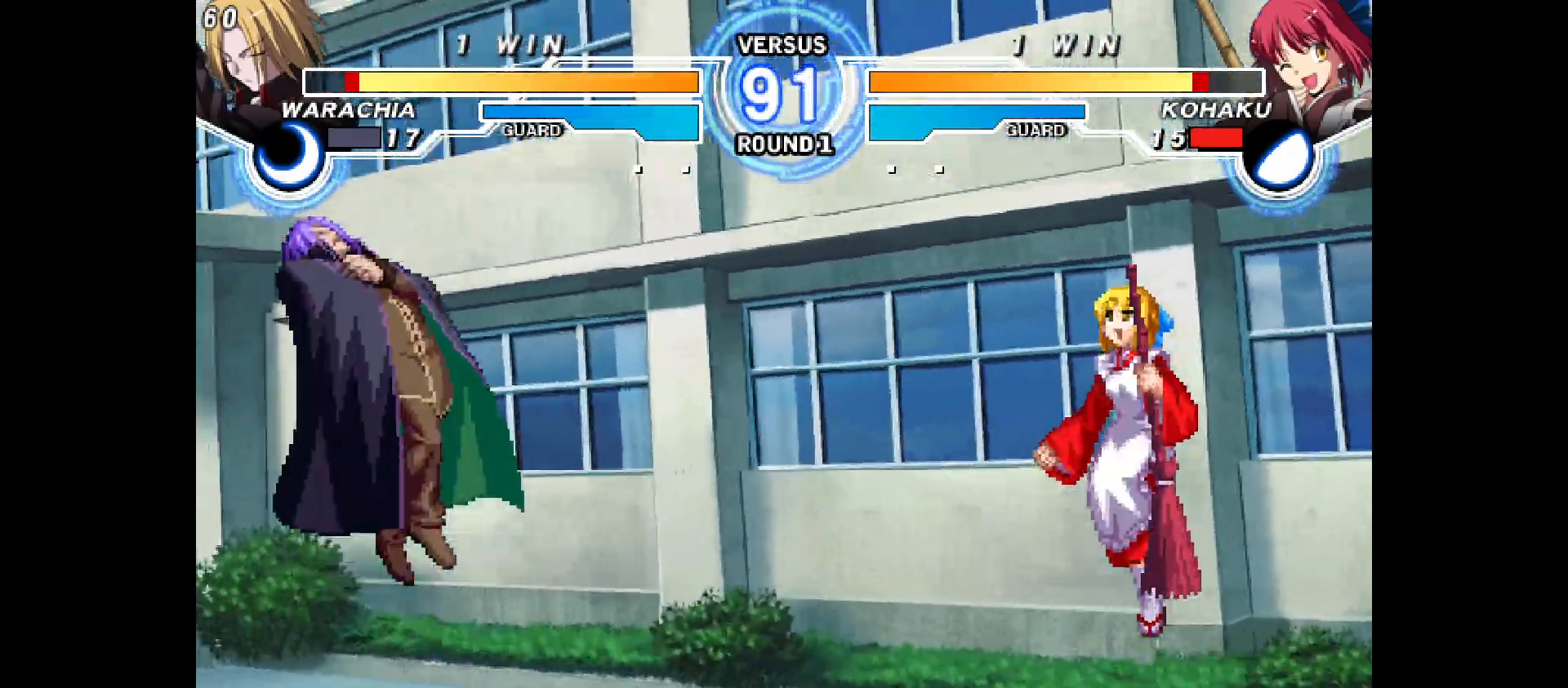
{"buttons": ["DPAD_RIGHT"], "events": [[200, "DPAD_RIGHT", "up"], [233, "DPAD_LEFT", "down"], [400, "DPAD_LEFT", "up"], [400, "DPAD_RIGHT", "down"]]}
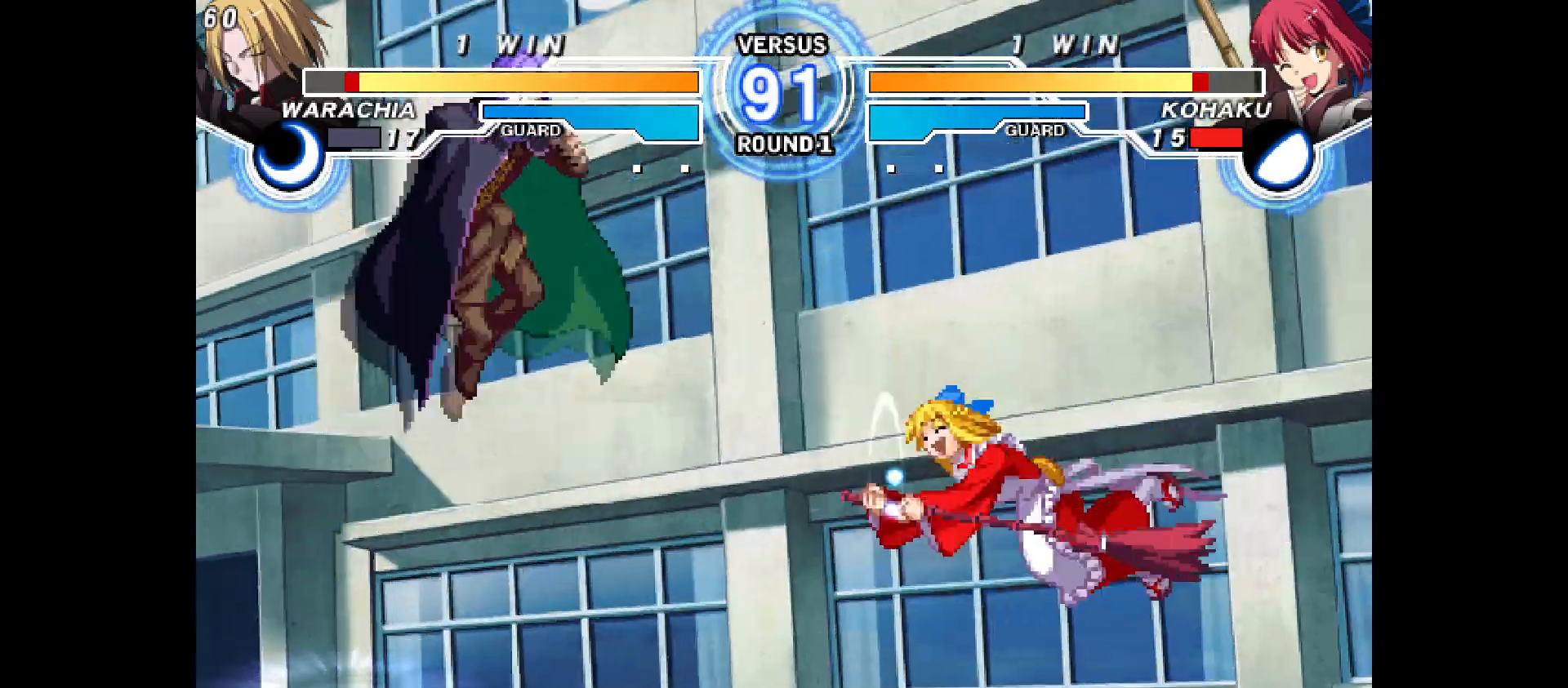
{"buttons": ["DPAD_UP", "DPAD_LEFT"]}
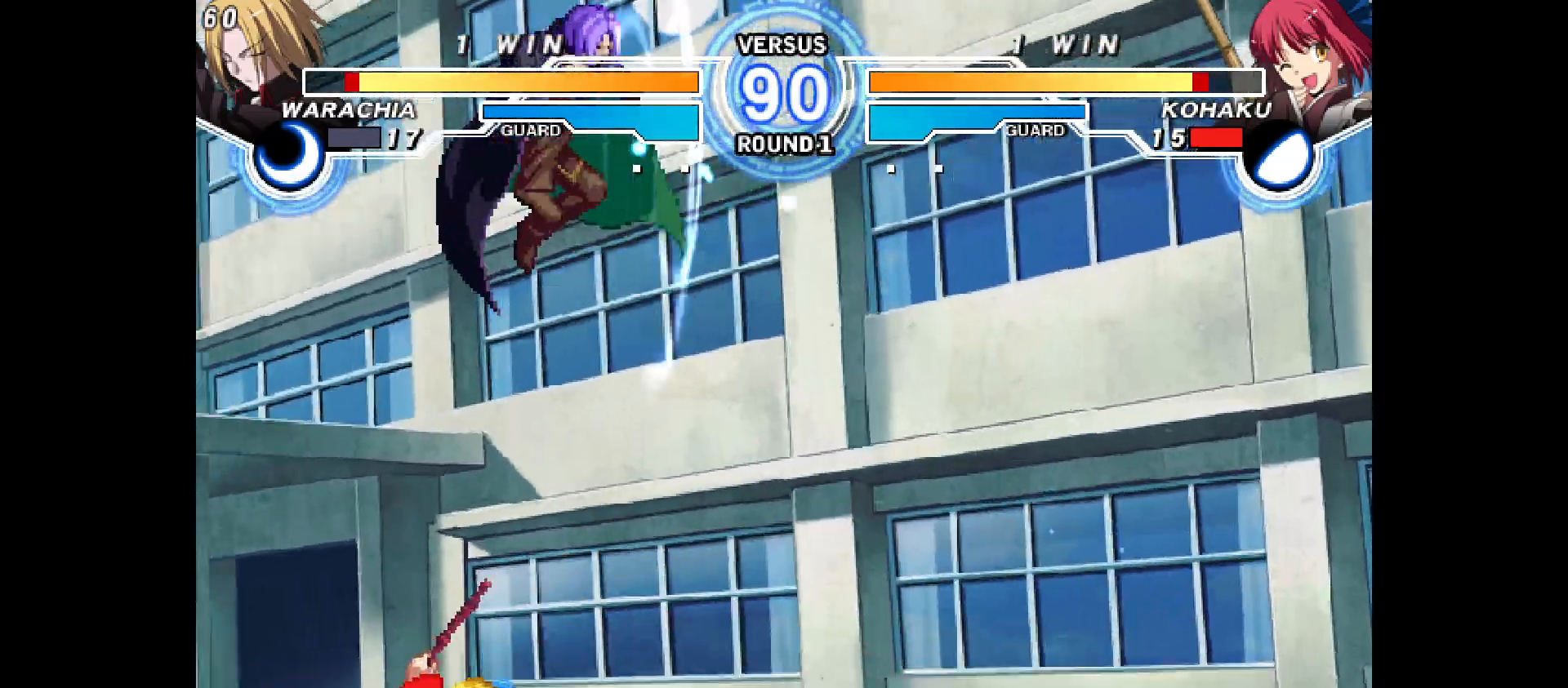
{"buttons": ["DPAD_RIGHT"], "events": [[250, "DPAD_UP", "up"], [267, "DPAD_LEFT", "up"], [283, "DPAD_RIGHT", "down"]]}
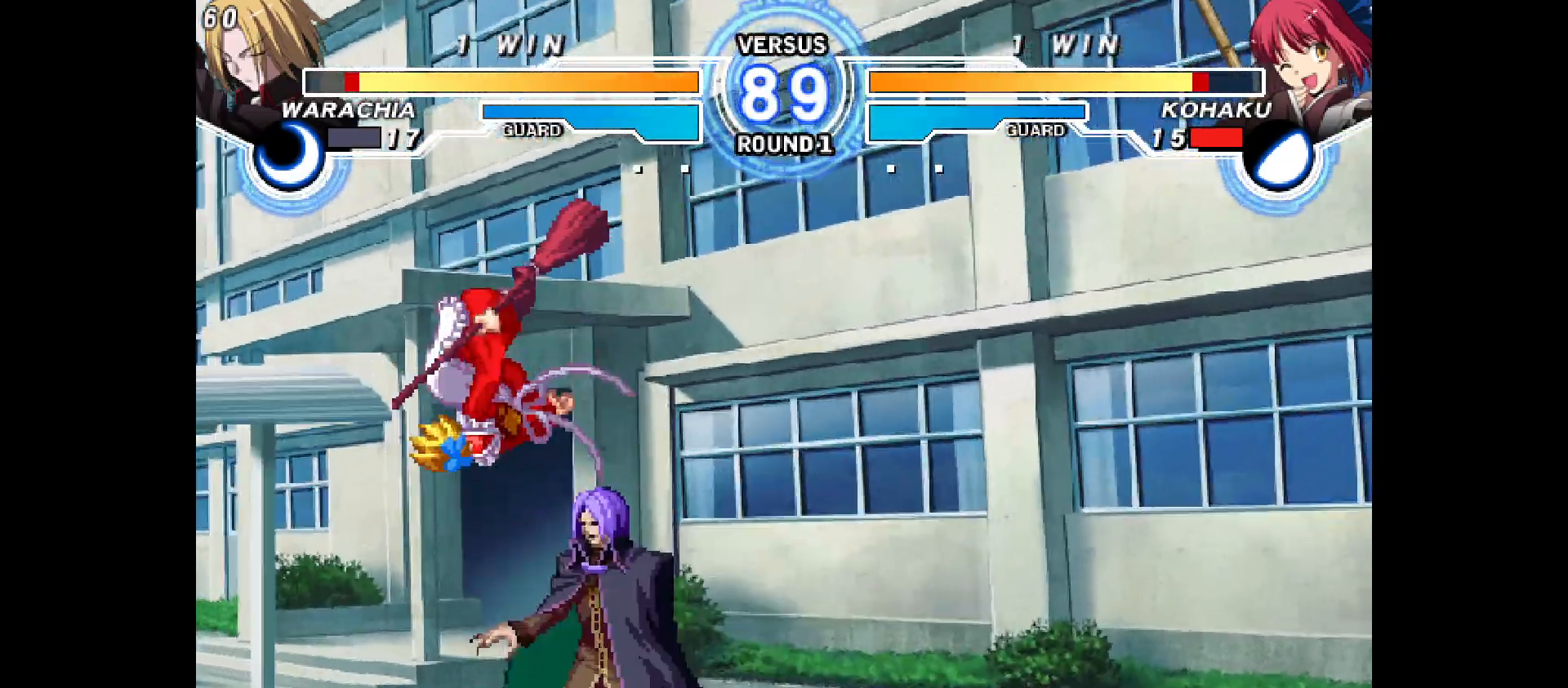
{"buttons": ["DPAD_LEFT"], "events": [[67, "DPAD_RIGHT", "up"], [267, "DPAD_LEFT", "down"]]}
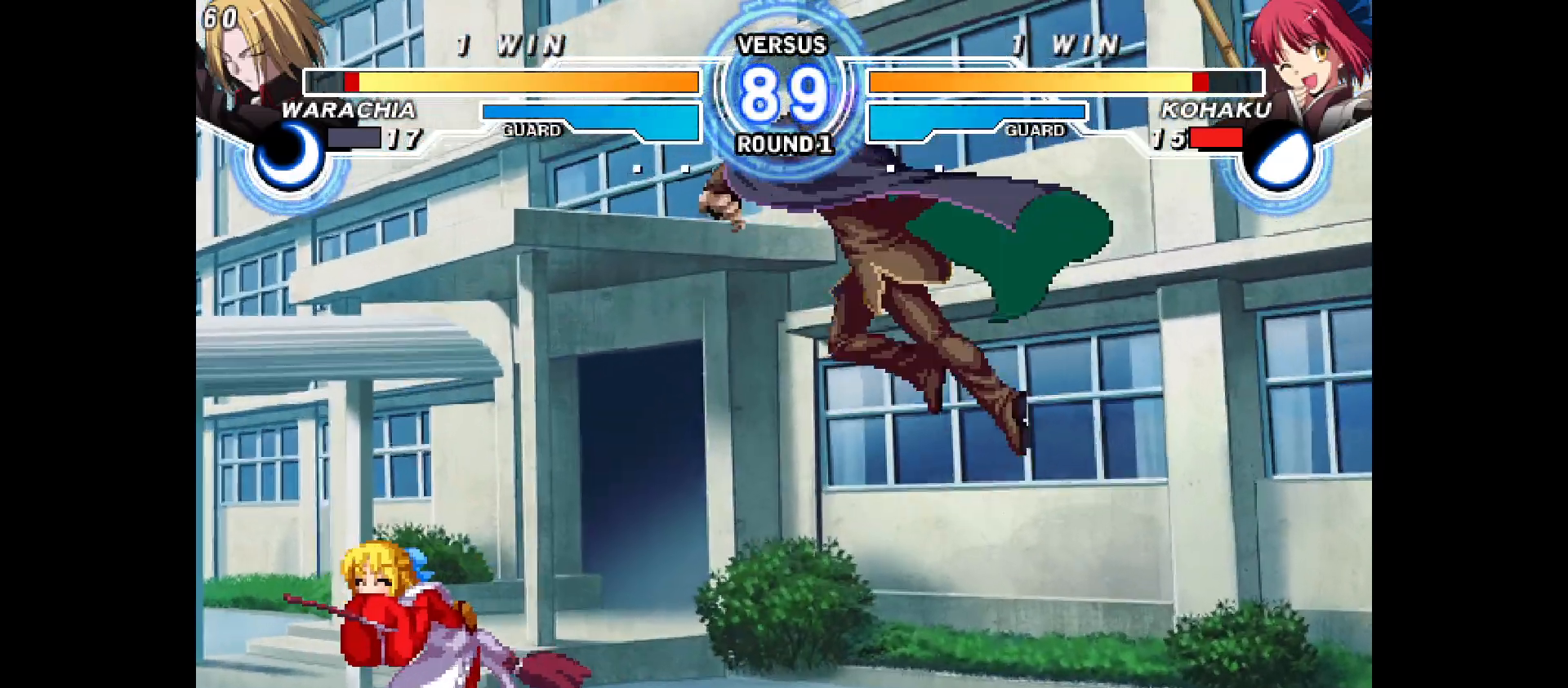
{"buttons": ["DPAD_RIGHT"], "events": [[367, "DPAD_LEFT", "up"], [433, "DPAD_RIGHT", "down"]]}